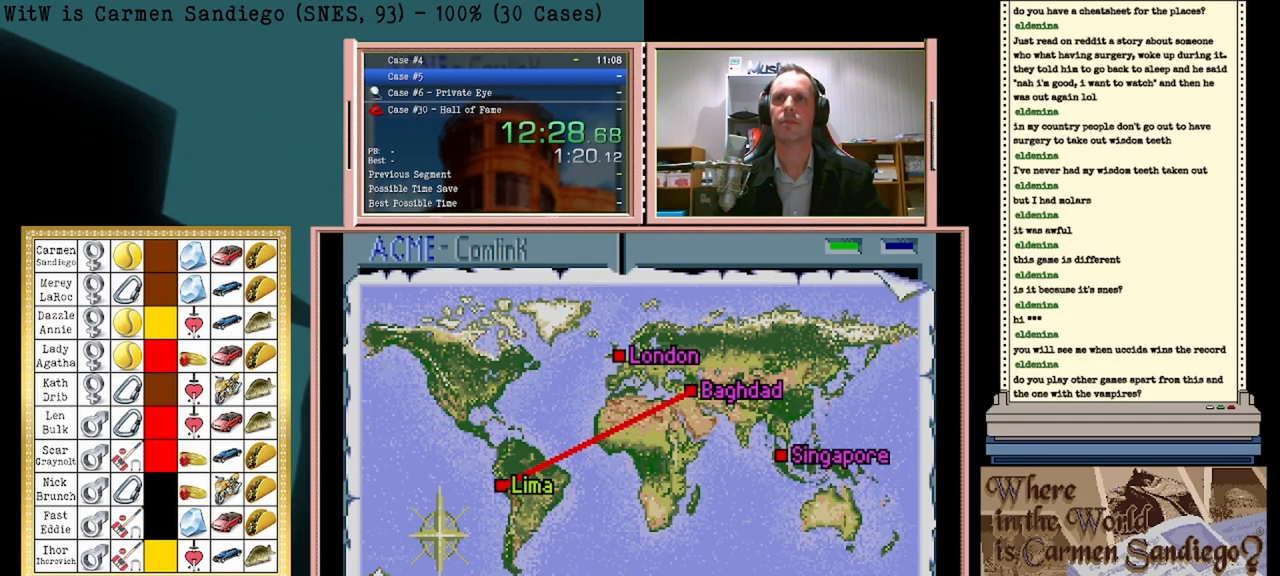
Gameplay with a controller (Nintendo layout); each line is a JSON object with the inputs held at the frame after it. "events" lists button and stick changes between this image and that frame as [ms after this image, input, new state], when the widget could be followed in between. Not read: L2 L3 R2 R3 left_stick right_stick.
{"buttons": [], "events": []}
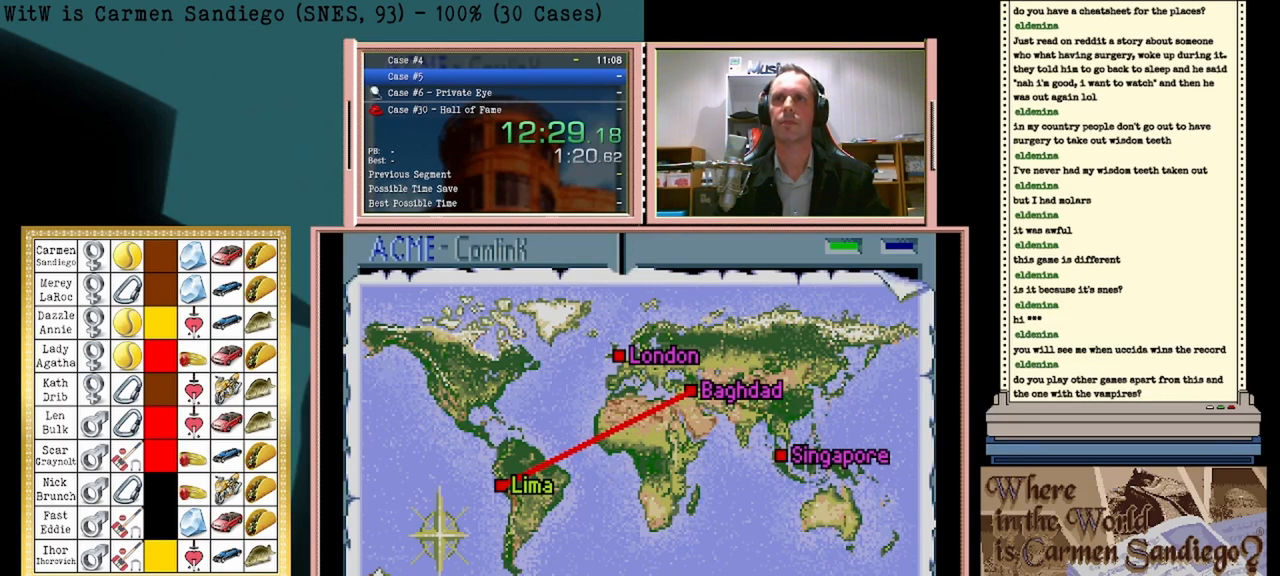
{"buttons": [], "events": [[42, "A", "down"], [167, "A", "up"]]}
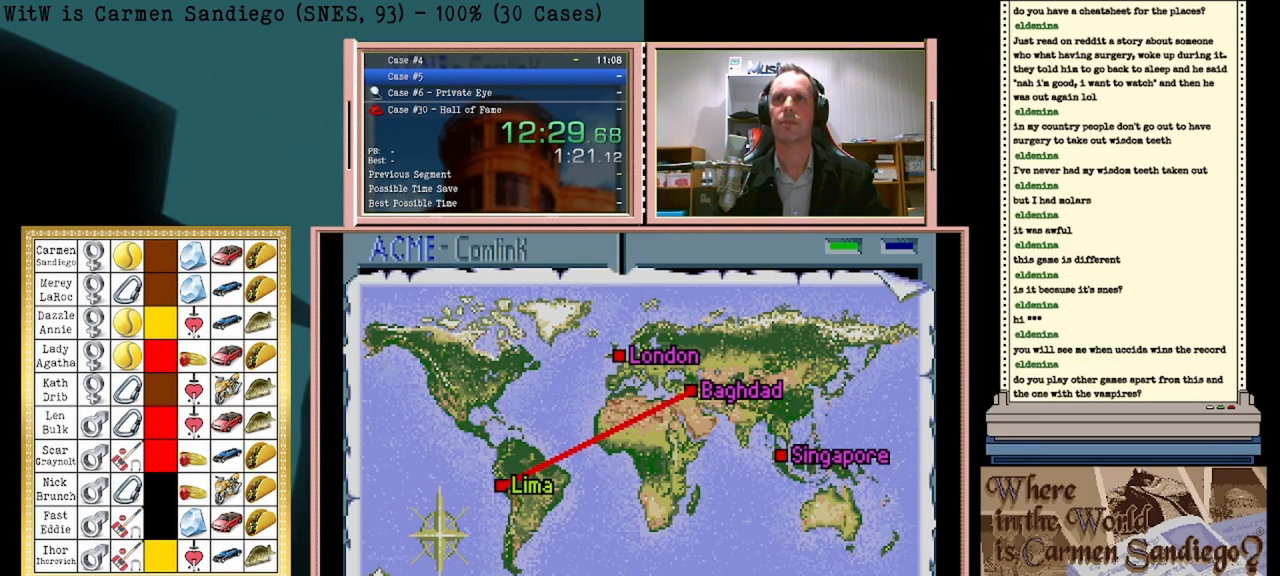
{"buttons": [], "events": []}
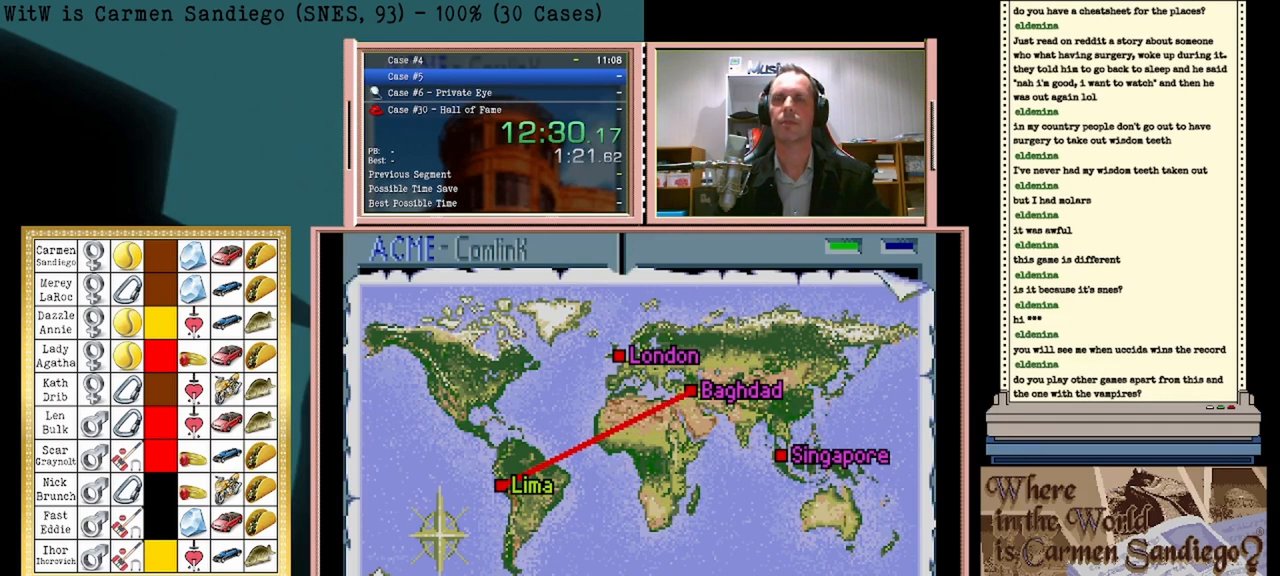
{"buttons": [], "events": []}
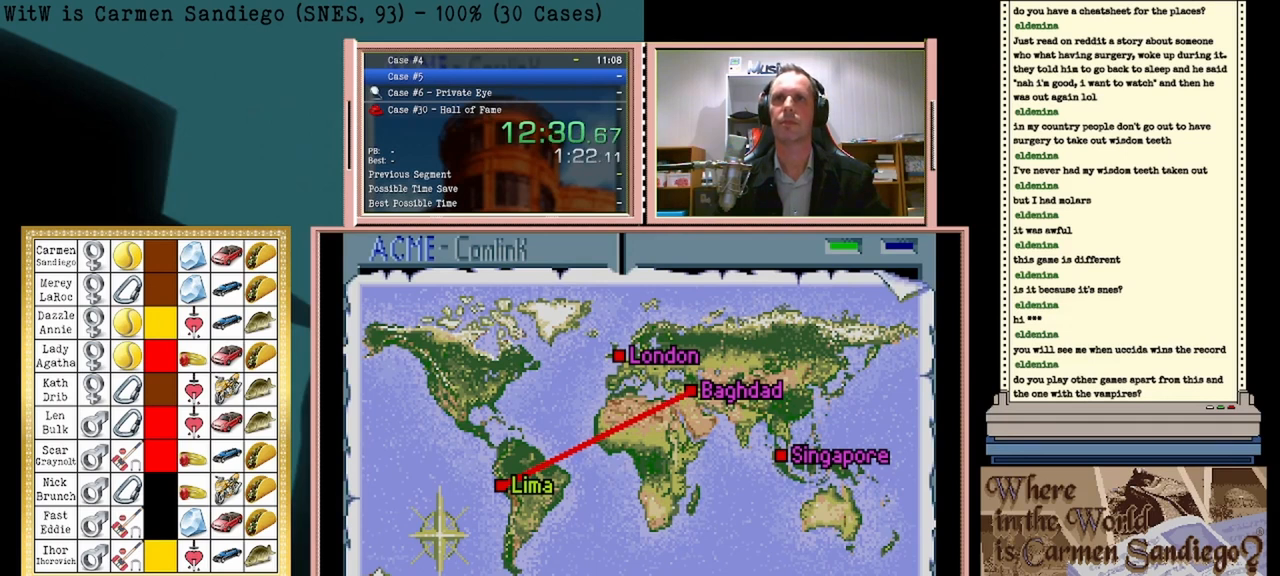
{"buttons": [], "events": []}
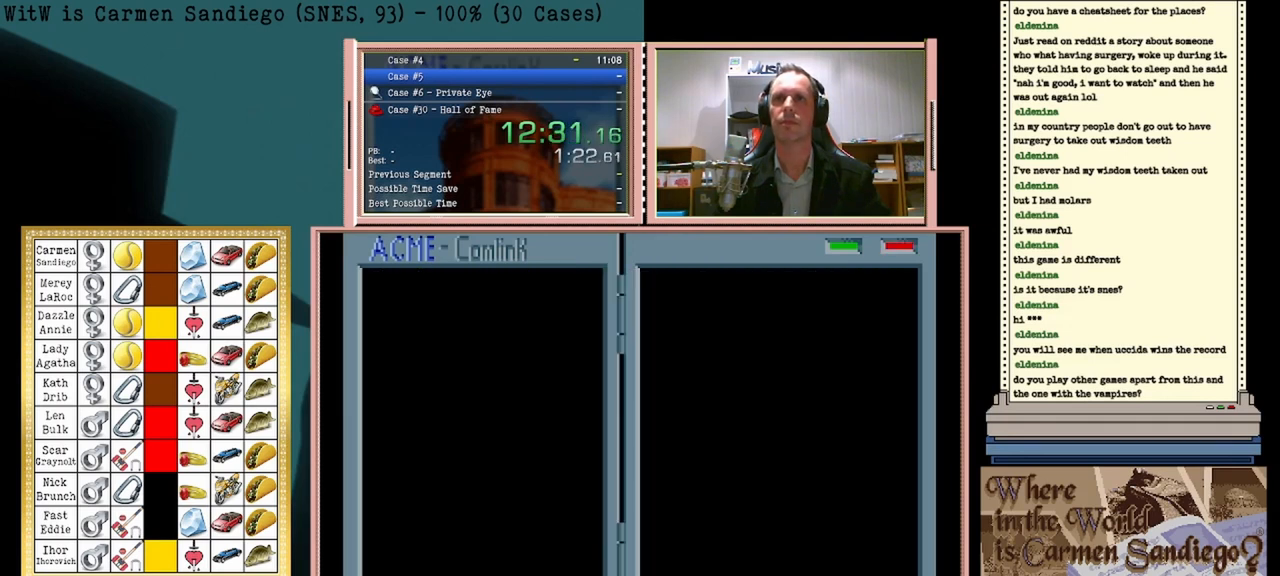
{"buttons": [], "events": []}
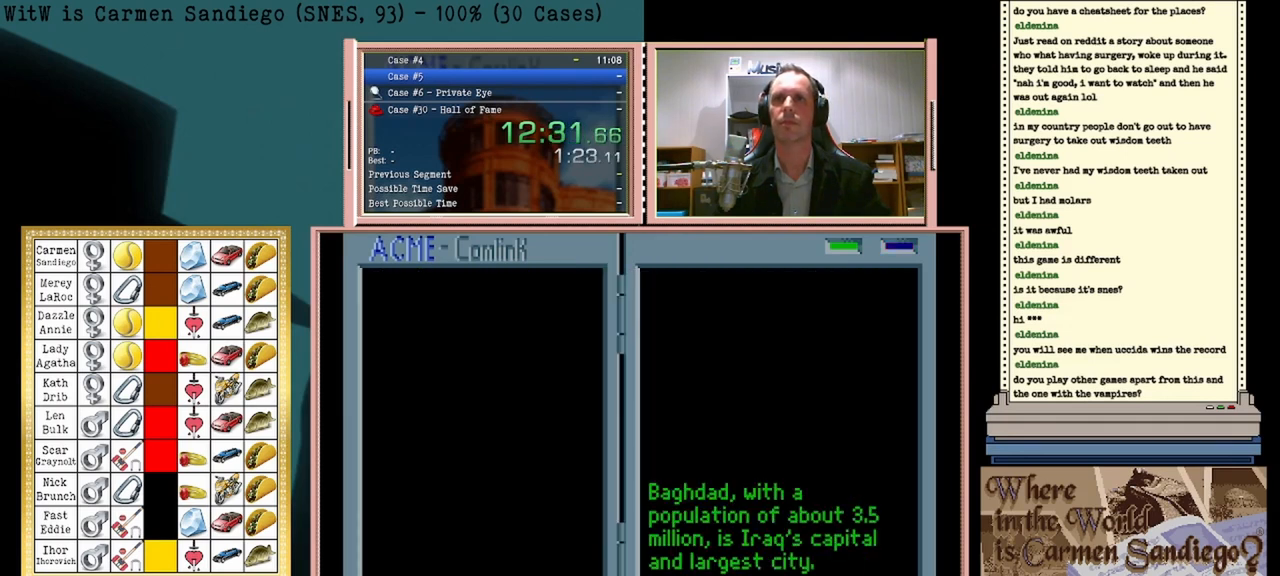
{"buttons": [], "events": []}
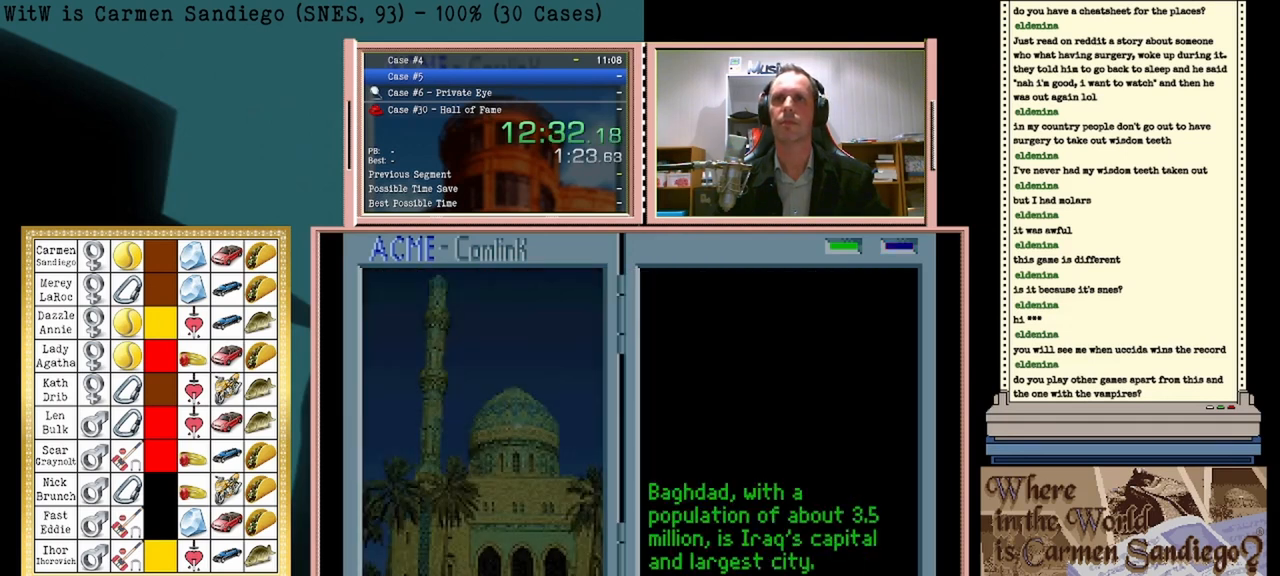
{"buttons": [], "events": []}
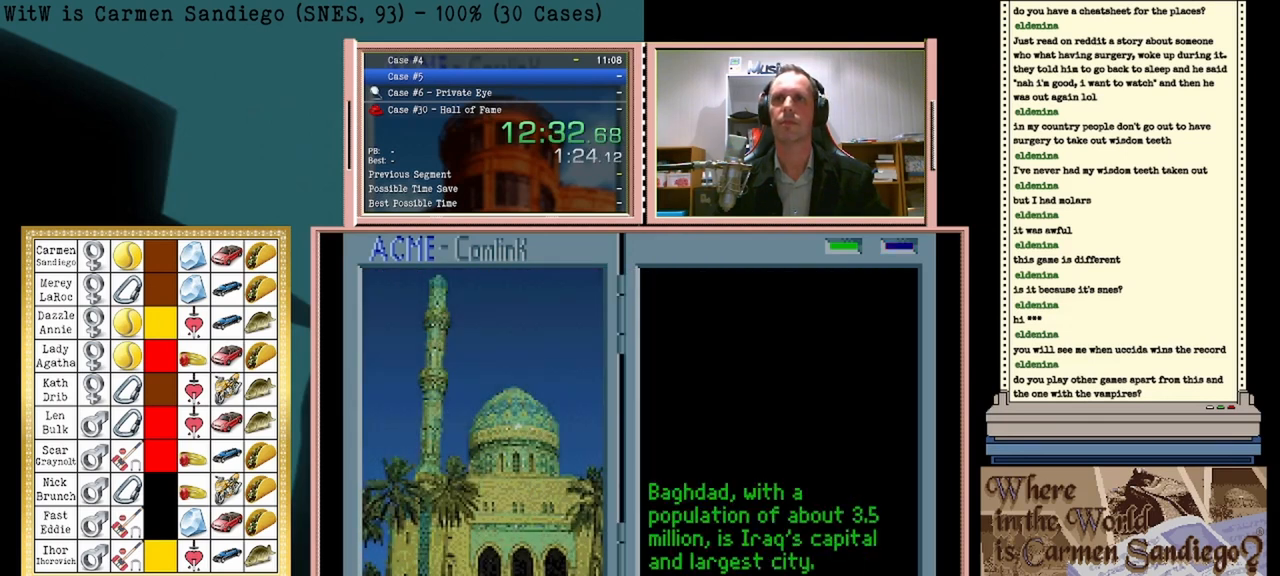
{"buttons": [], "events": [[292, "DPAD_LEFT", "down"], [458, "DPAD_LEFT", "up"]]}
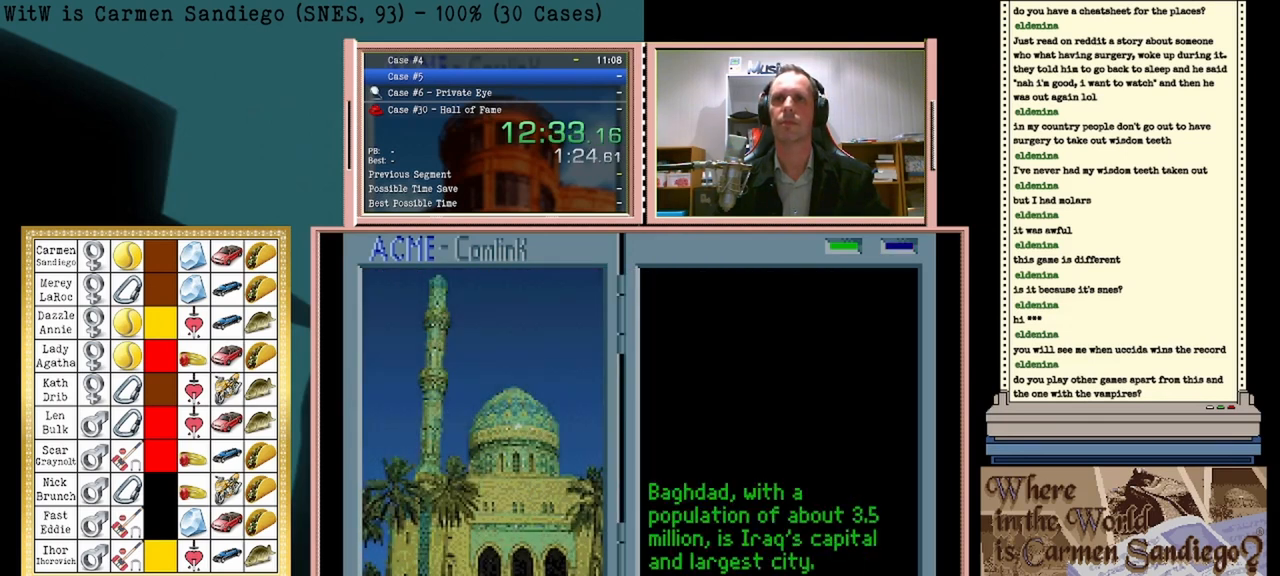
{"buttons": [], "events": [[167, "A", "down"], [292, "A", "up"]]}
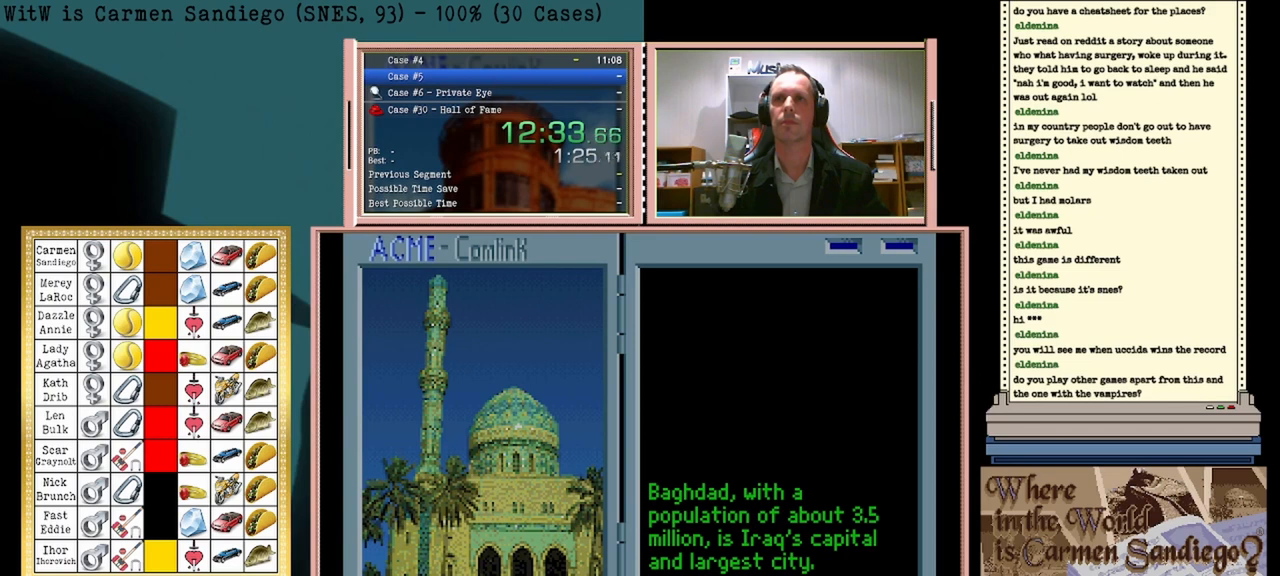
{"buttons": [], "events": []}
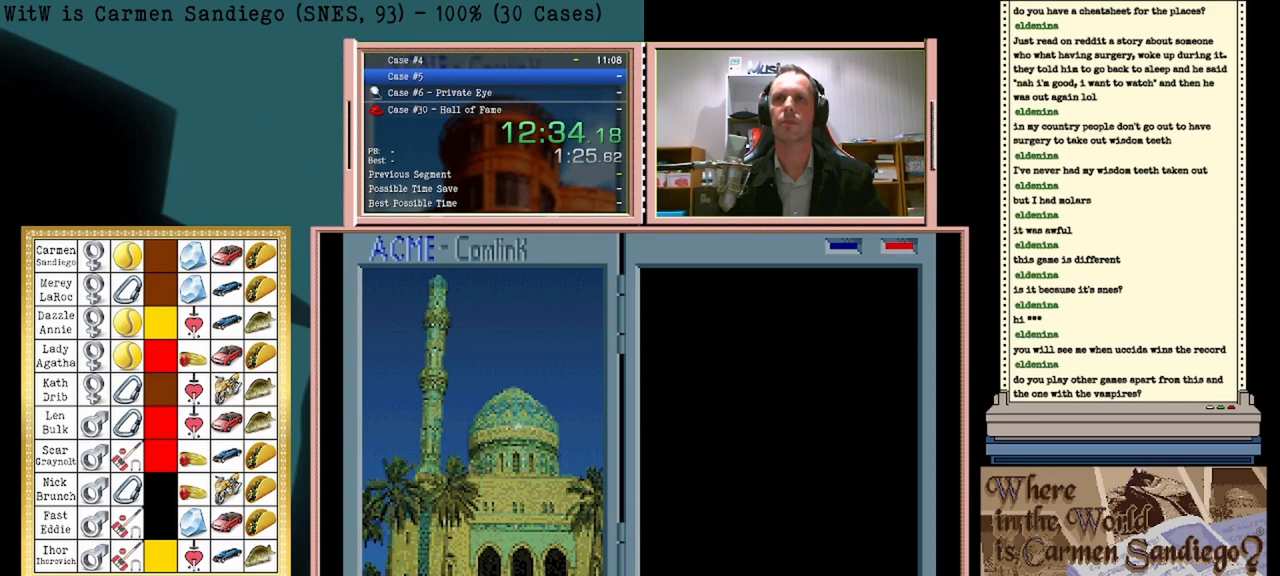
{"buttons": [], "events": []}
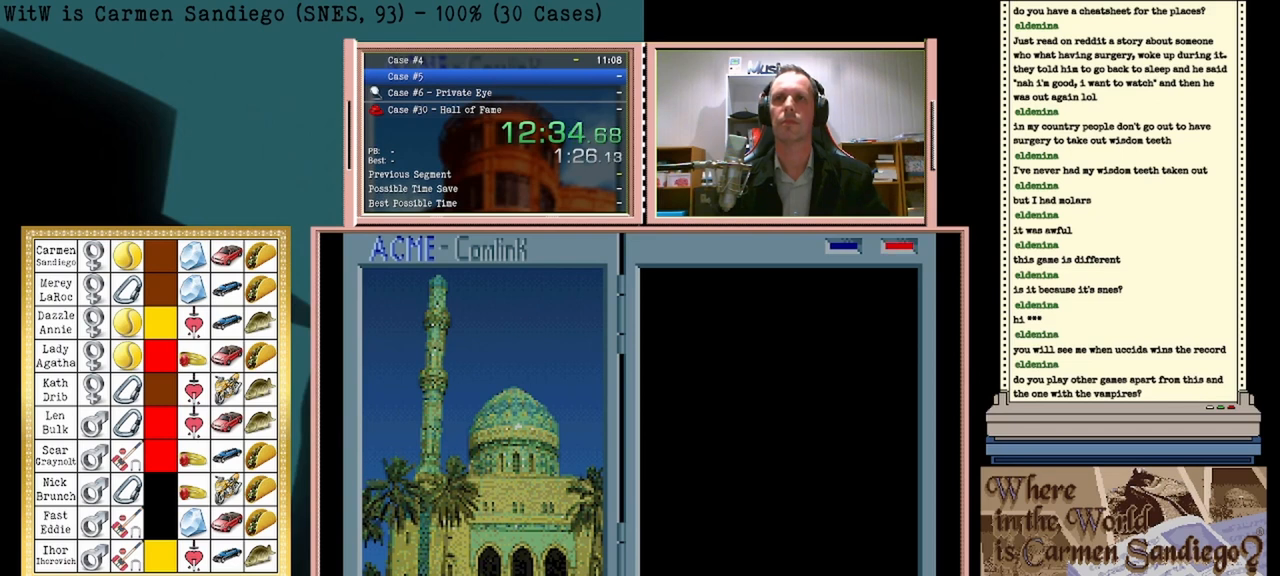
{"buttons": [], "events": []}
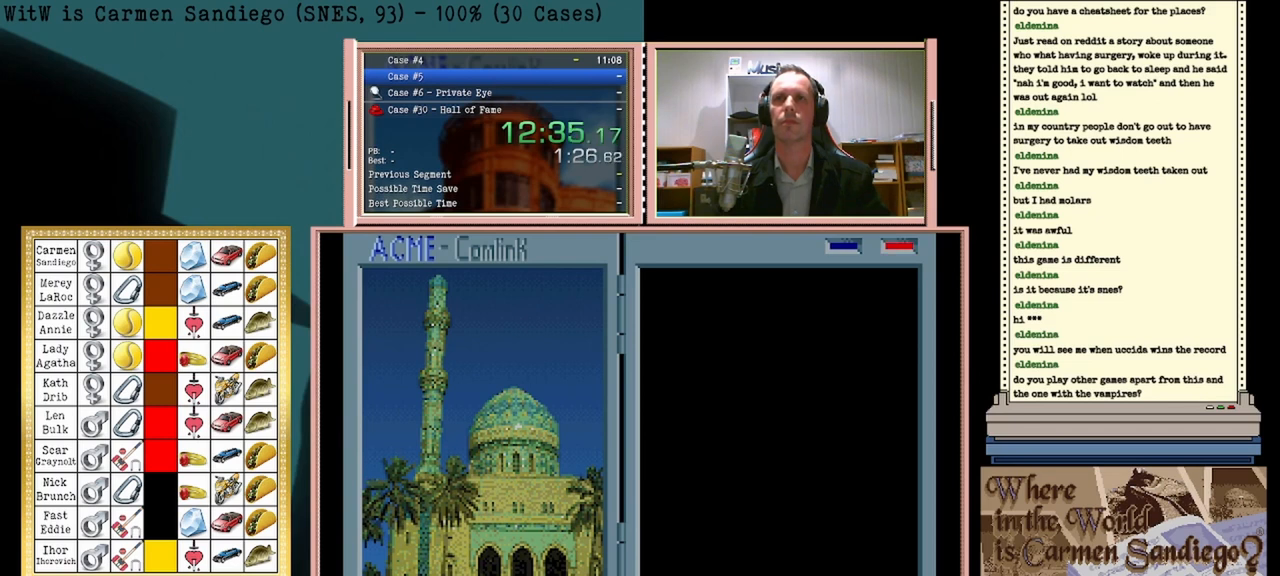
{"buttons": [], "events": []}
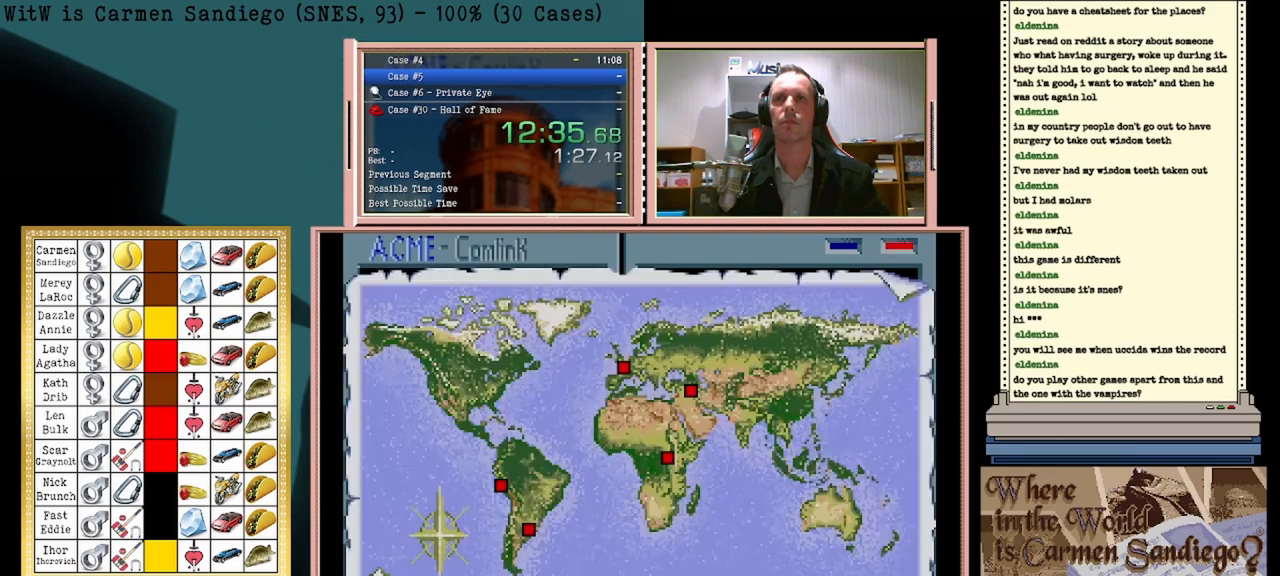
{"buttons": [], "events": []}
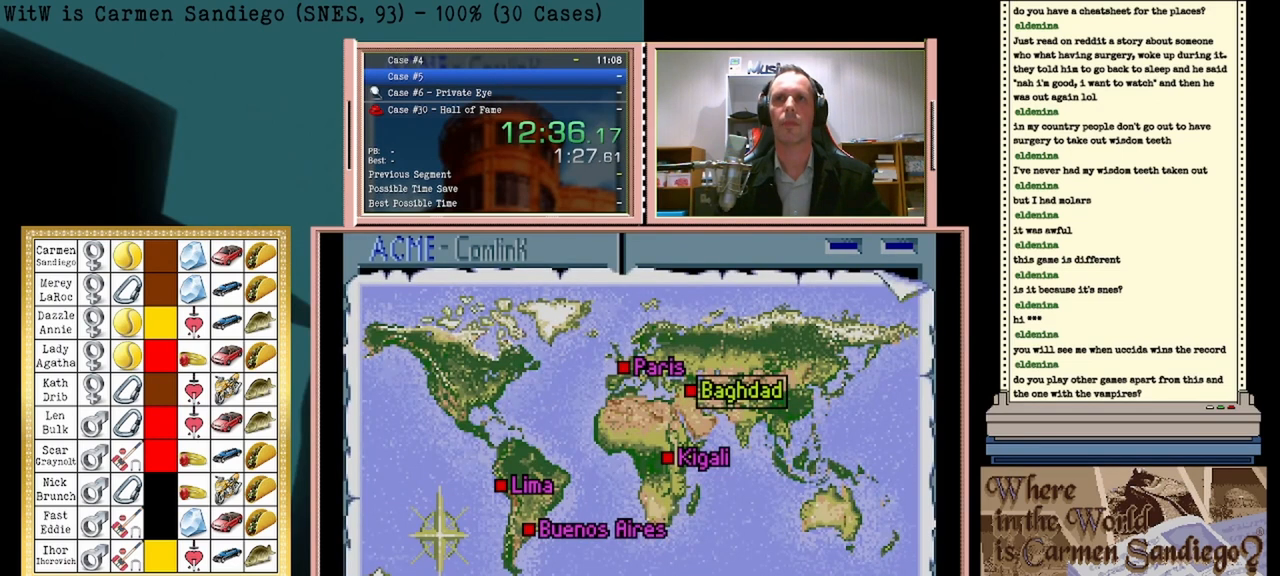
{"buttons": [], "events": []}
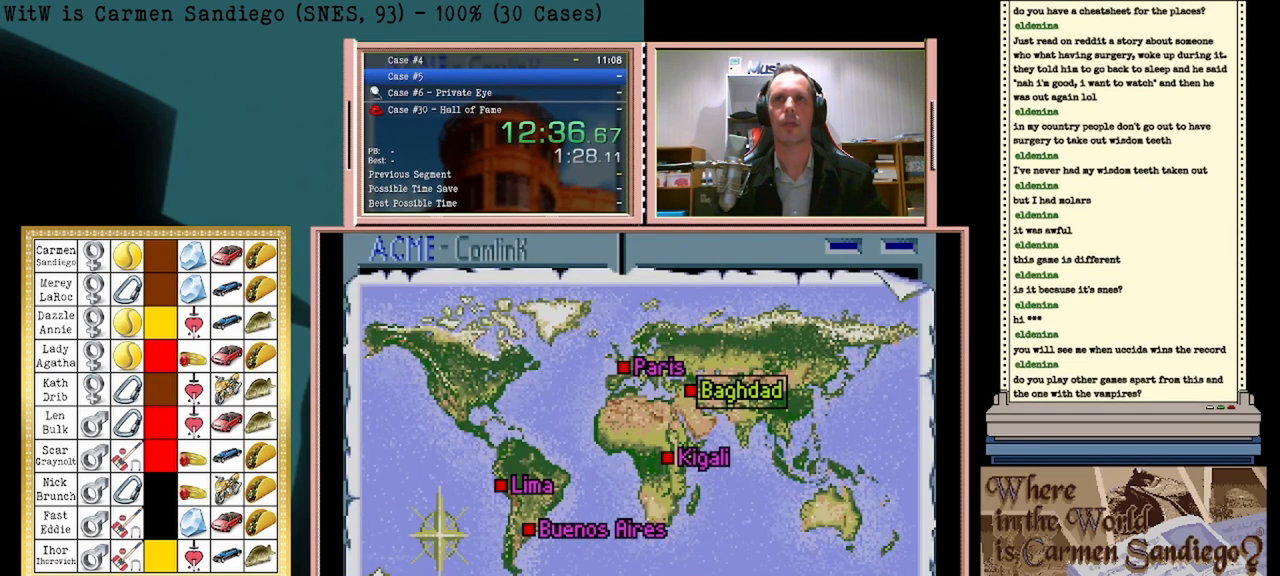
{"buttons": [], "events": [[208, "DPAD_RIGHT", "down"], [375, "DPAD_RIGHT", "up"]]}
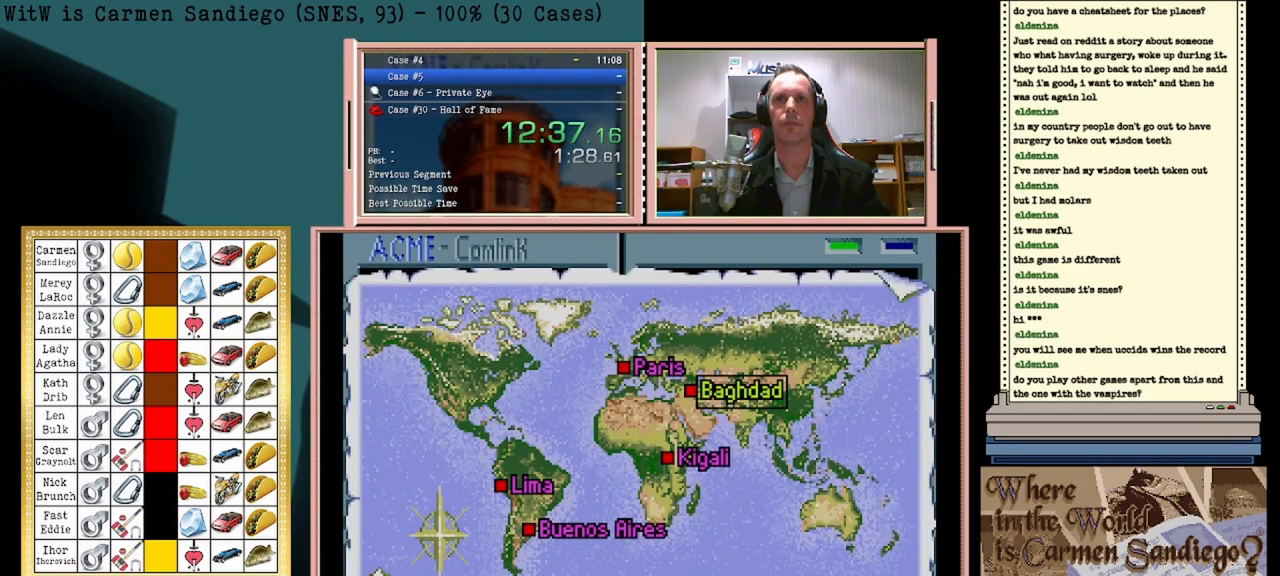
{"buttons": [], "events": [[208, "DPAD_RIGHT", "down"], [417, "DPAD_RIGHT", "up"]]}
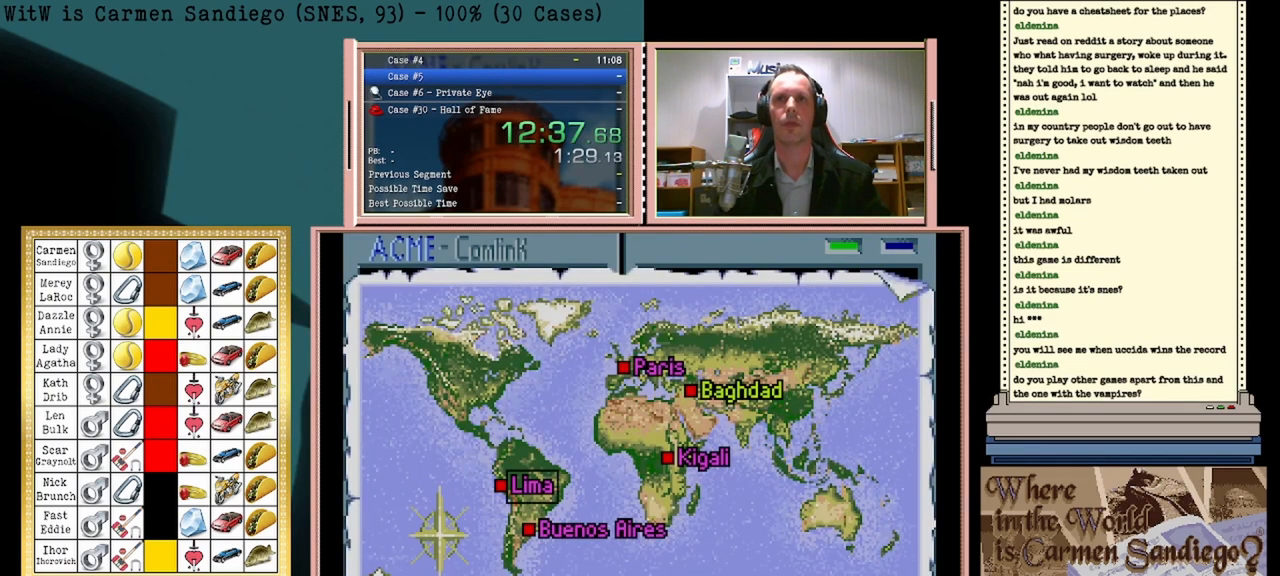
{"buttons": ["A"], "events": [[458, "A", "down"]]}
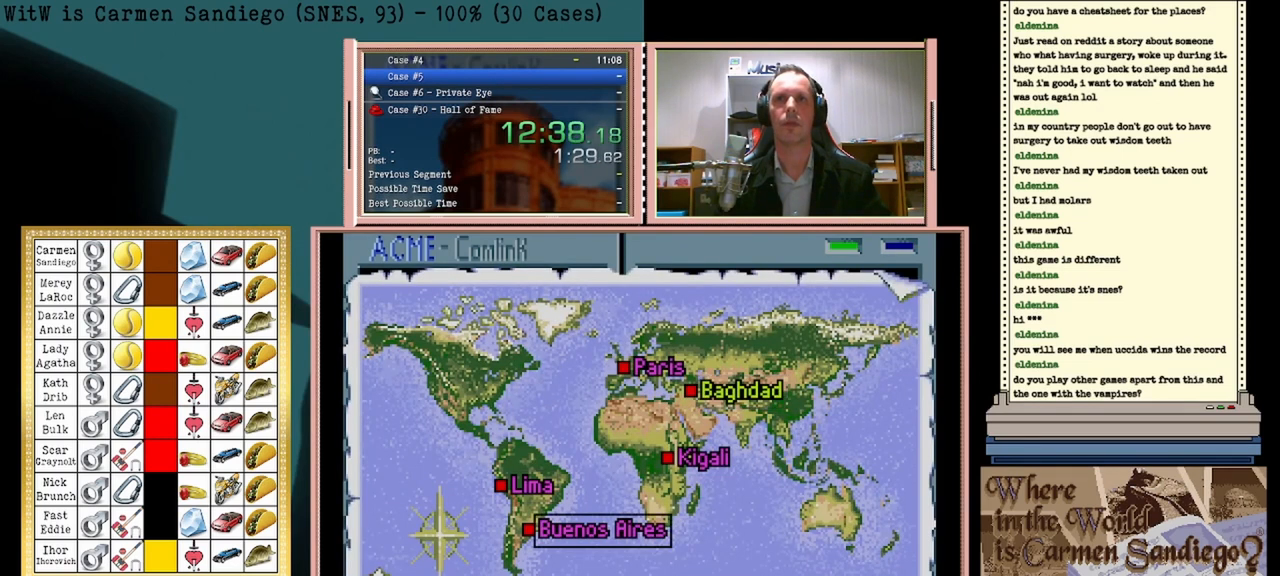
{"buttons": ["A"], "events": []}
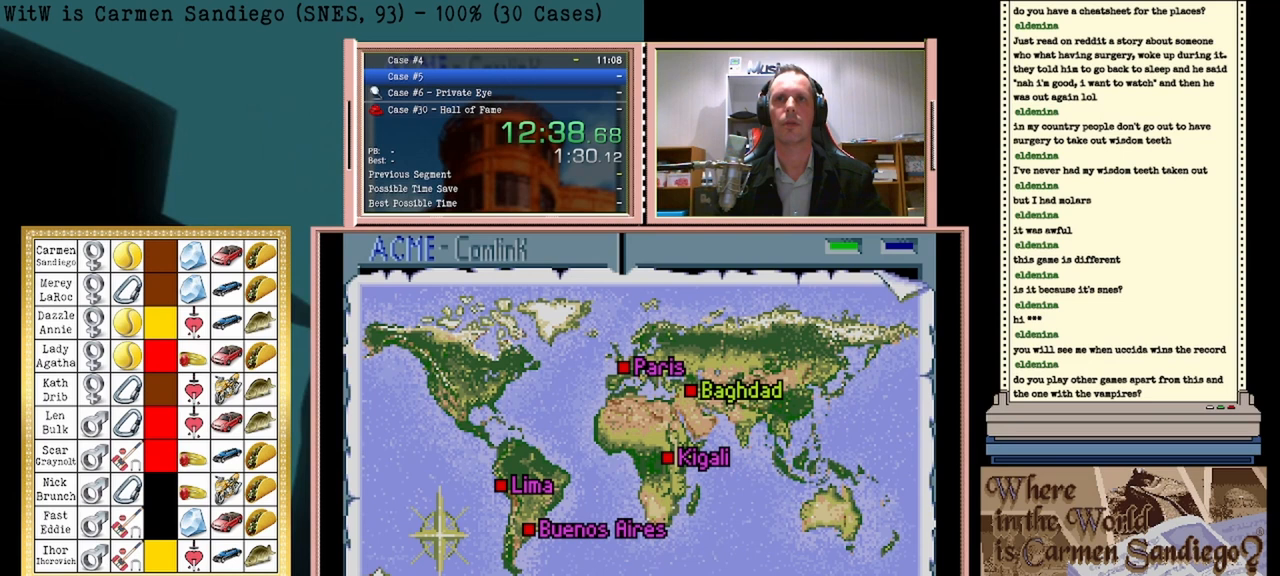
{"buttons": ["A"], "events": []}
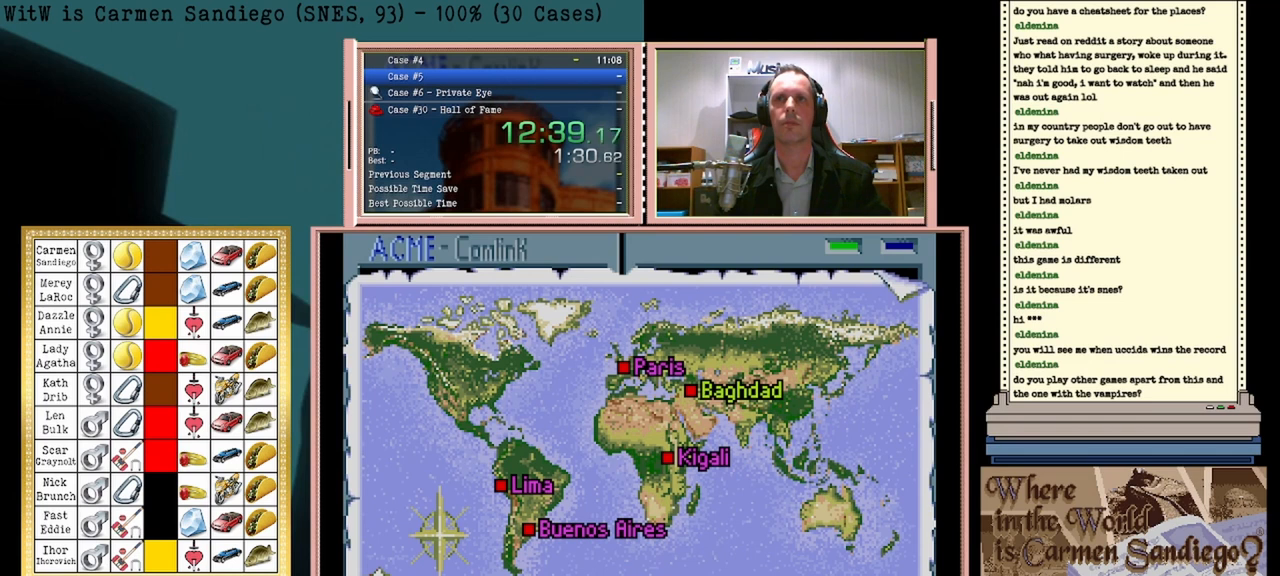
{"buttons": ["A"], "events": []}
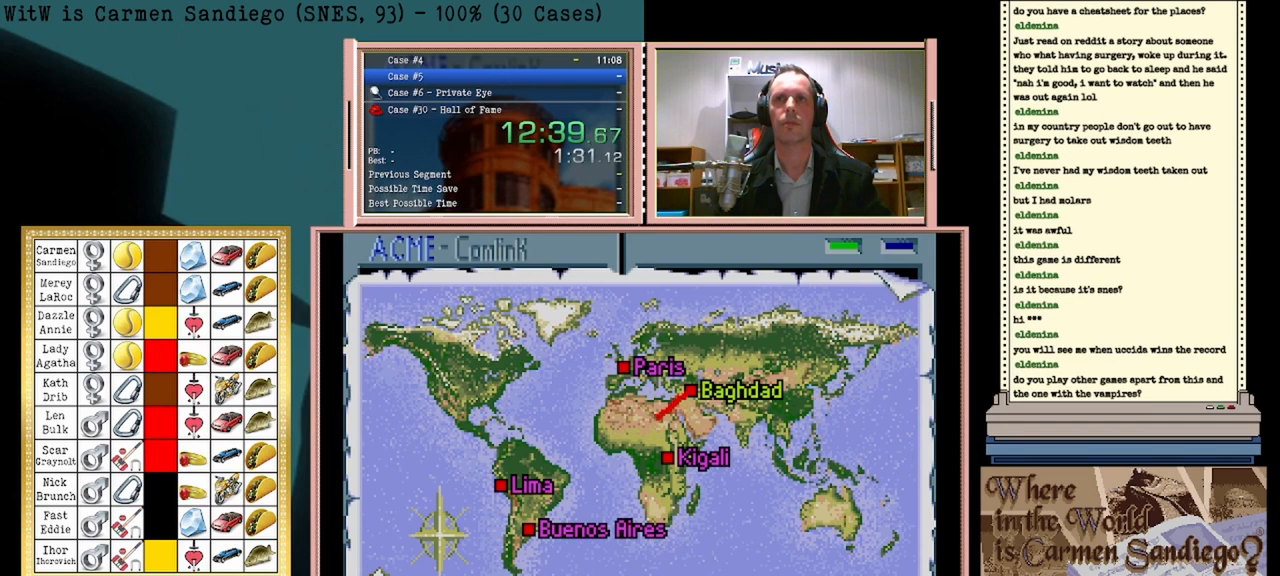
{"buttons": ["A"], "events": []}
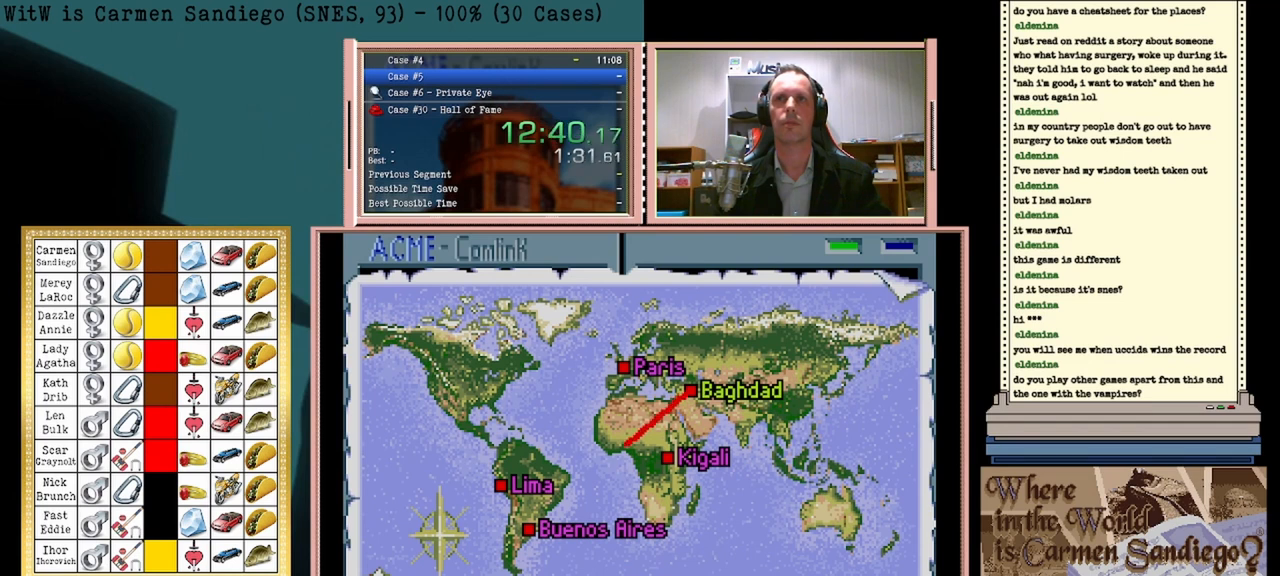
{"buttons": ["A"], "events": []}
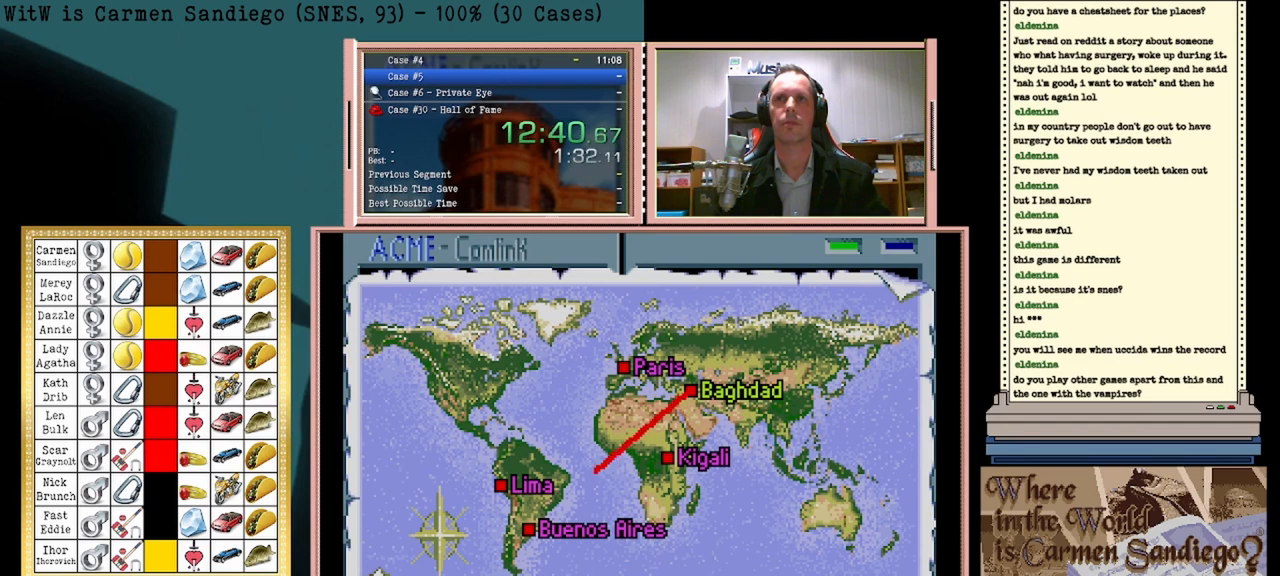
{"buttons": ["A"], "events": []}
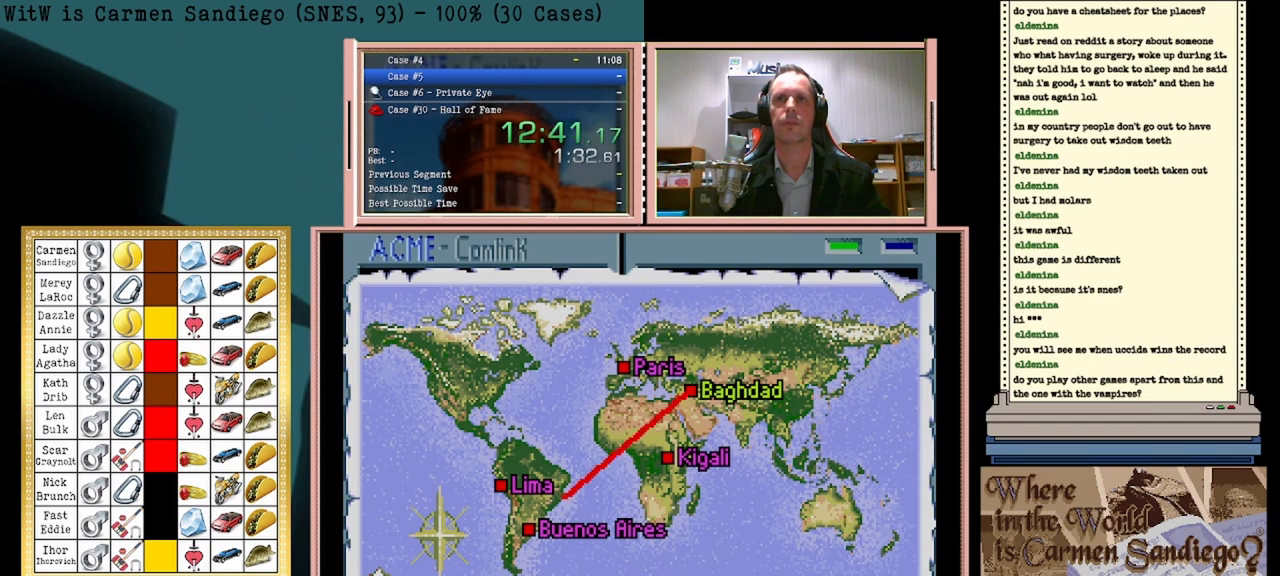
{"buttons": ["A"], "events": []}
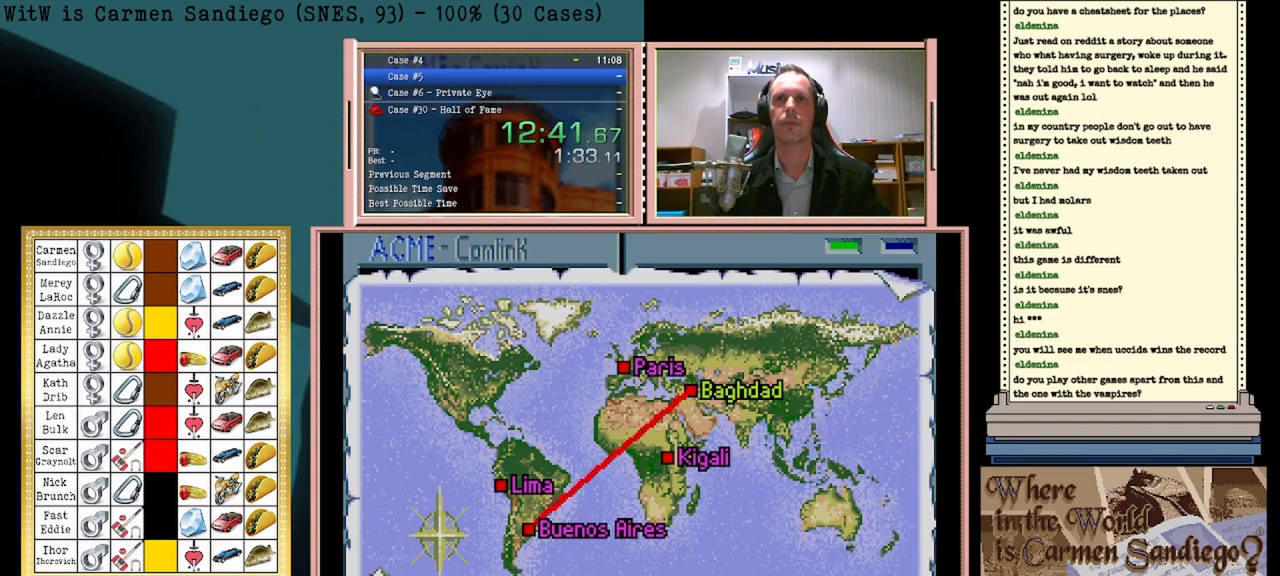
{"buttons": ["A"], "events": []}
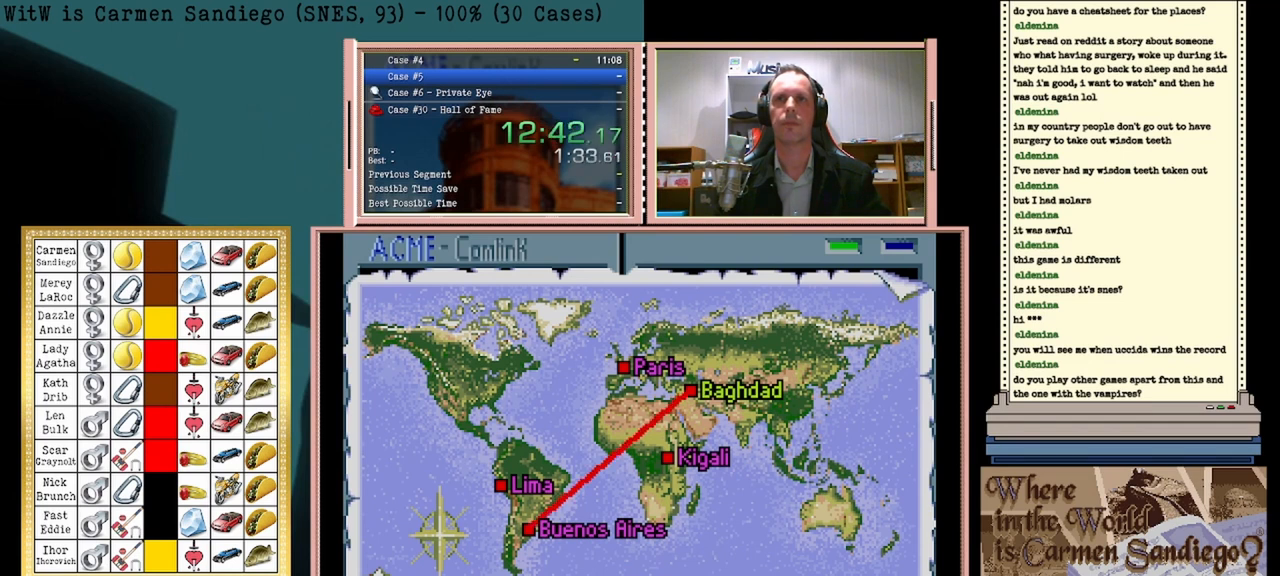
{"buttons": ["A"], "events": []}